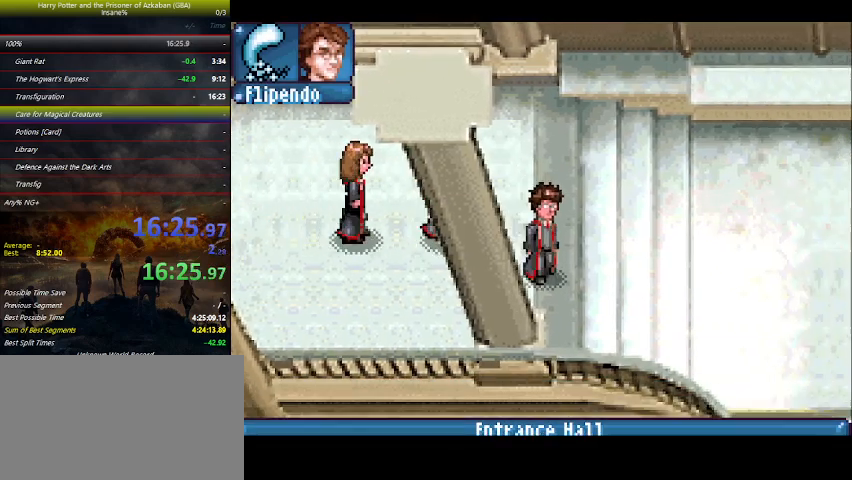
Gameplay with keyboard and mouse; each line is a JSON object with the keys held at the frame after it. "events" lists presses ("down") and releases ("up") of "a", "ctrl", "d", "down", "e", "escape", "f", "f1", "f4", "left", "q", "r", "return", "right", "s", "shift", "space", "tab", "up", "w" and "z" between this image and that frame as [ms after this image, input, new state], when the widget could be followed in between. No other keys are recorded. Mouse buttons are not recorded. Not read: mouse_move.
{"keys": ["down", "right"], "events": []}
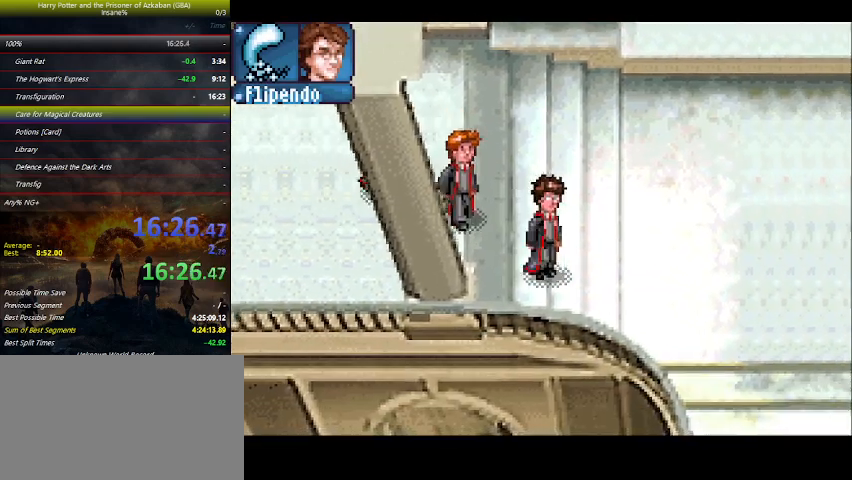
{"keys": ["down", "right"], "events": [[67, "down", "up"], [267, "down", "down"]]}
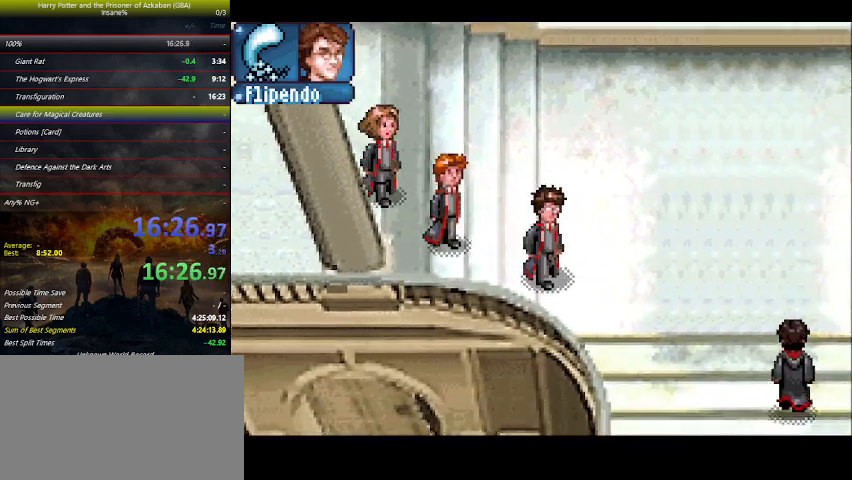
{"keys": ["down"], "events": [[467, "right", "up"]]}
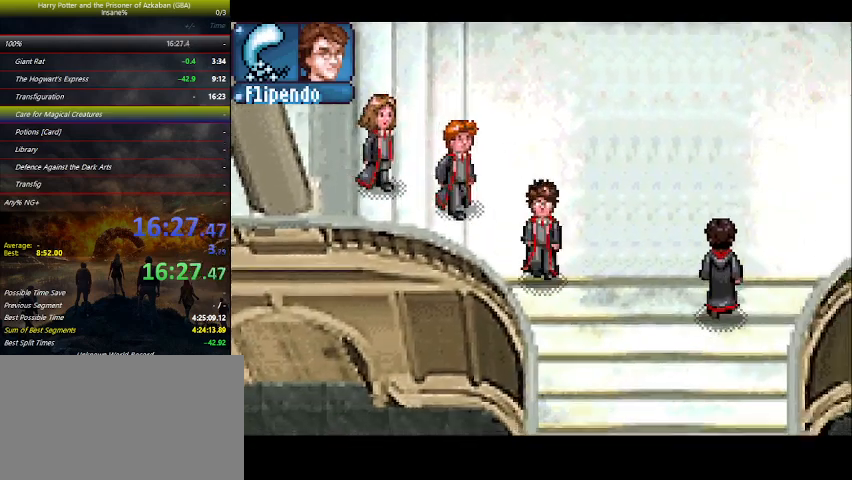
{"keys": ["down"], "events": []}
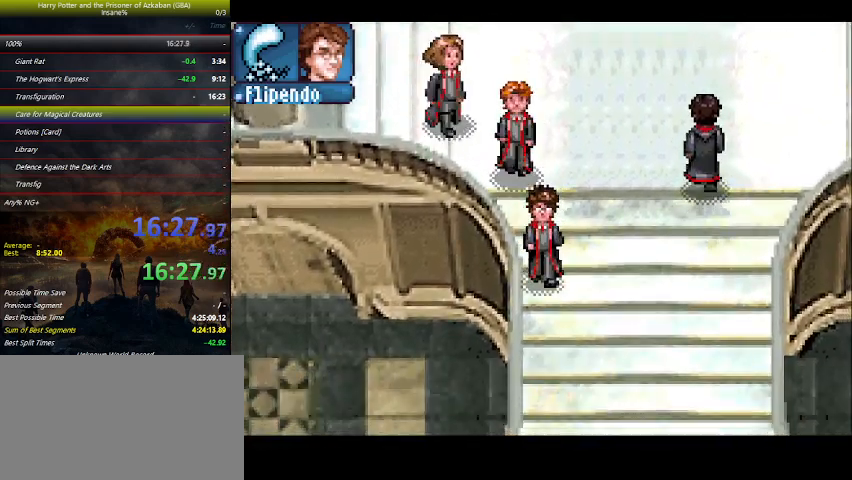
{"keys": ["down"], "events": []}
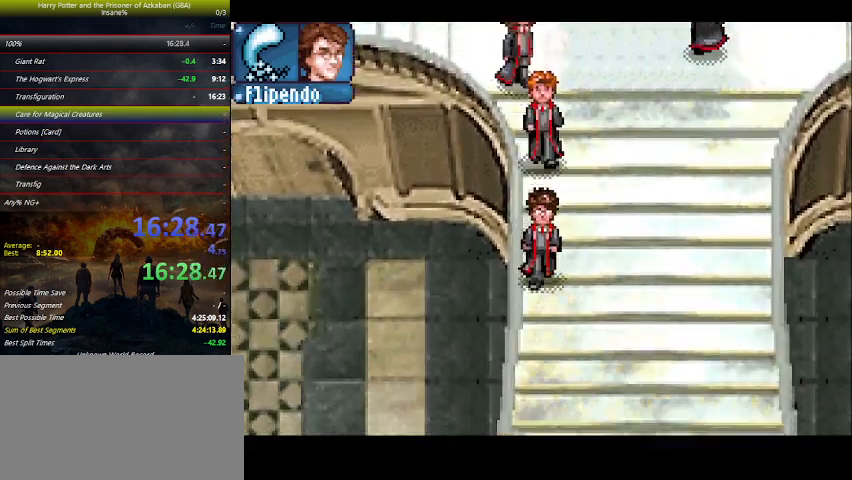
{"keys": ["down"], "events": []}
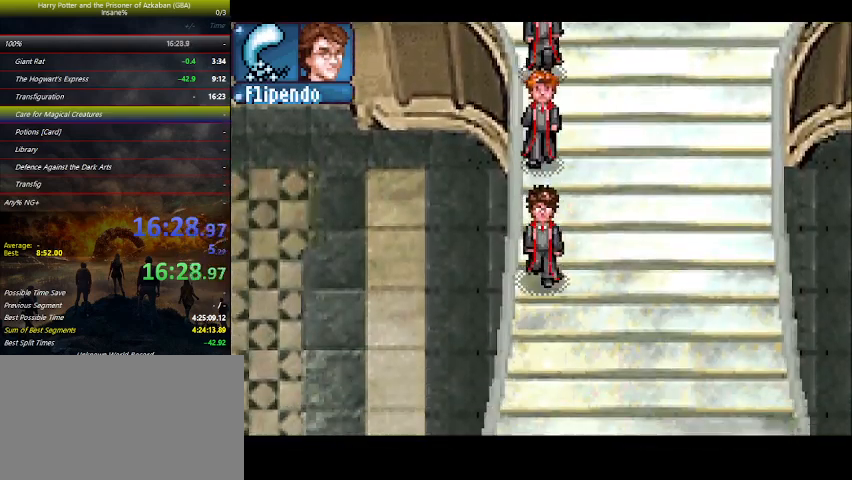
{"keys": ["down"], "events": []}
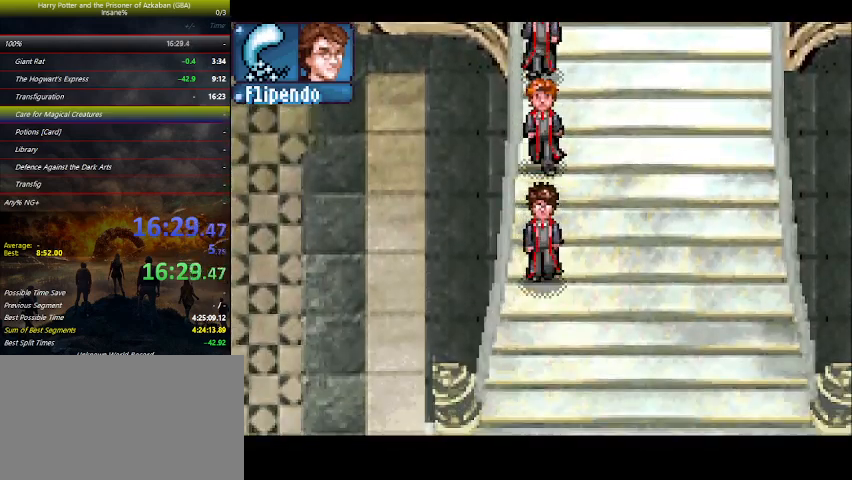
{"keys": ["down"], "events": []}
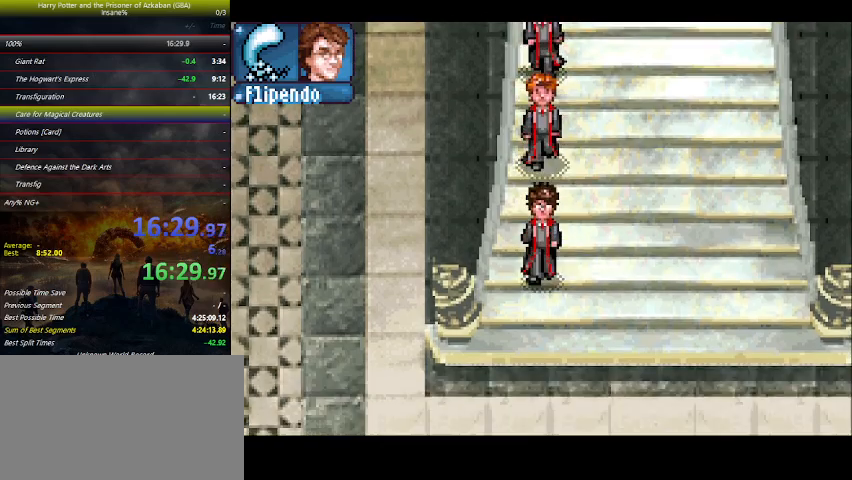
{"keys": ["down"], "events": []}
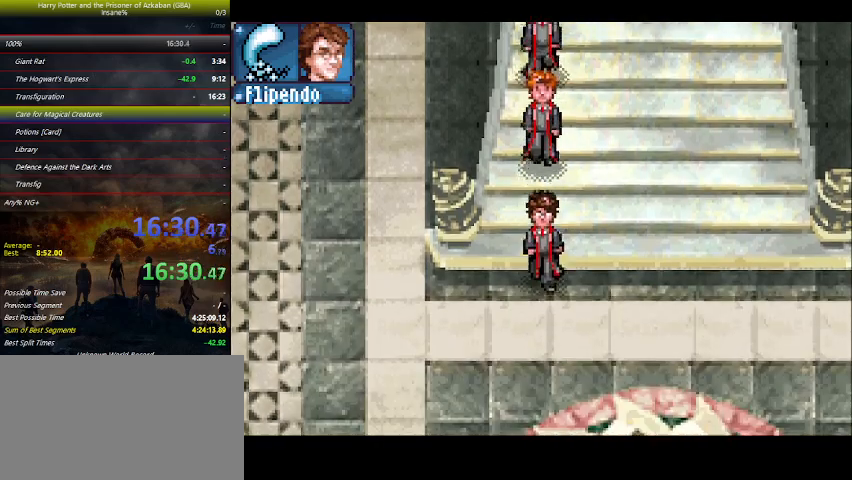
{"keys": ["down"], "events": []}
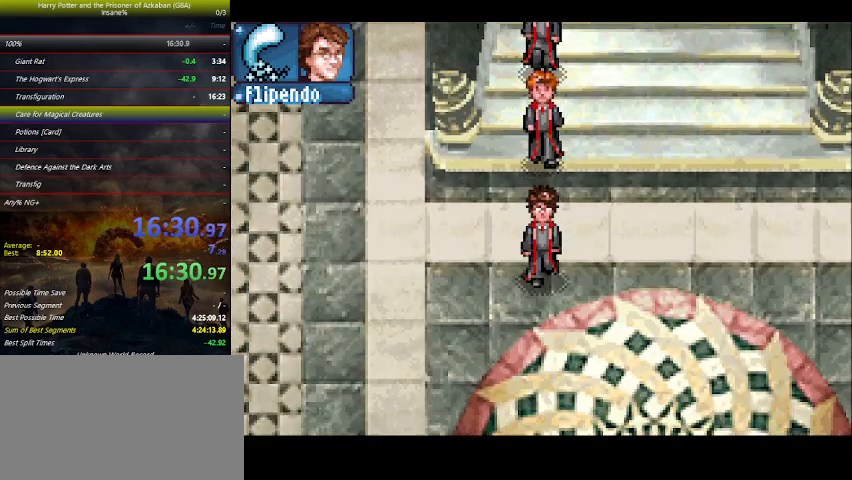
{"keys": ["down"], "events": []}
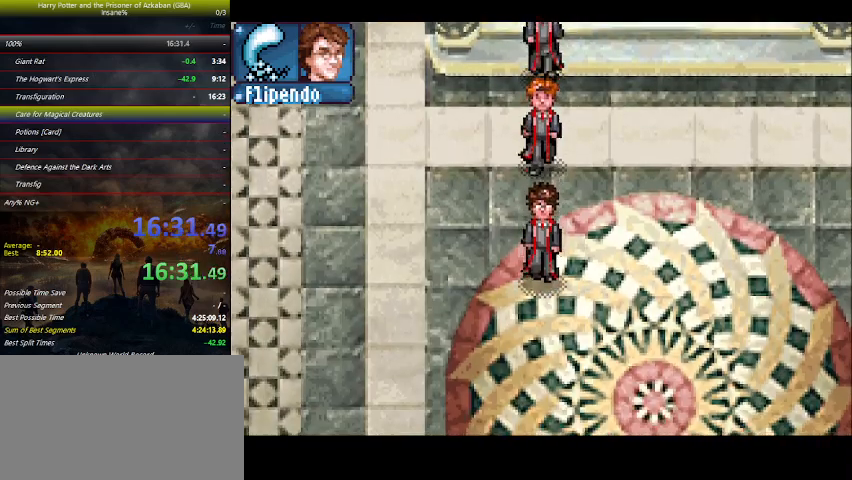
{"keys": ["down"], "events": []}
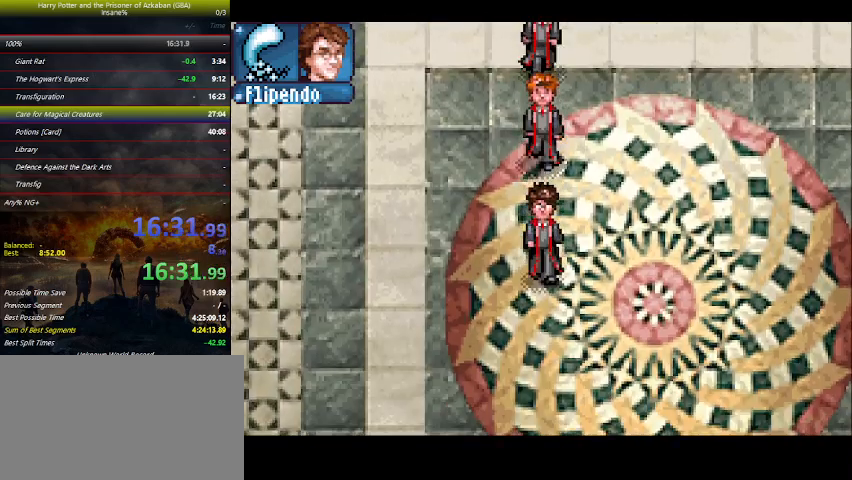
{"keys": ["down"], "events": []}
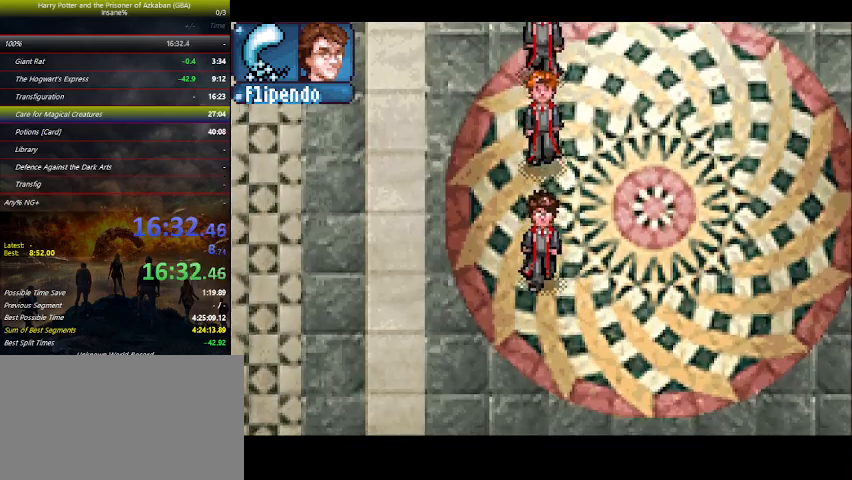
{"keys": ["down"], "events": []}
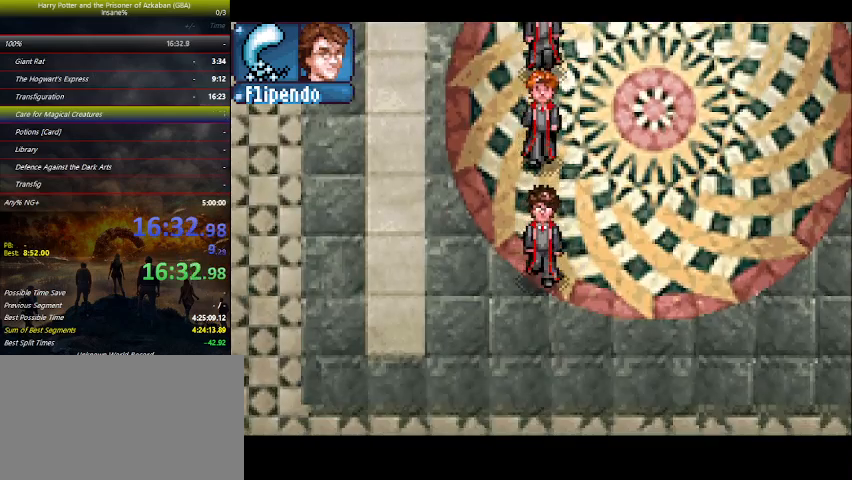
{"keys": ["down"], "events": []}
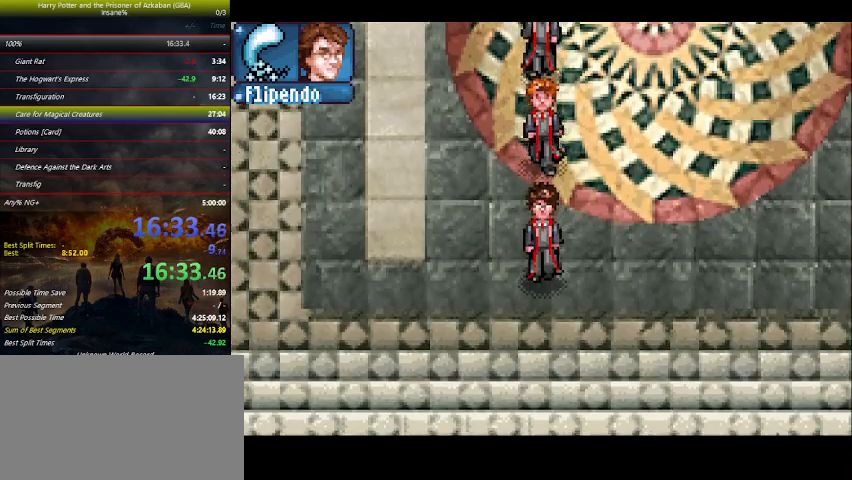
{"keys": ["down"], "events": []}
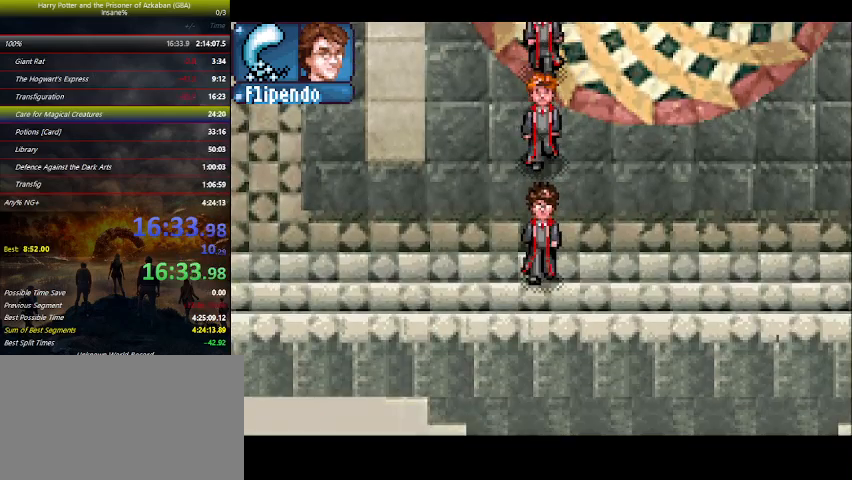
{"keys": ["down"], "events": []}
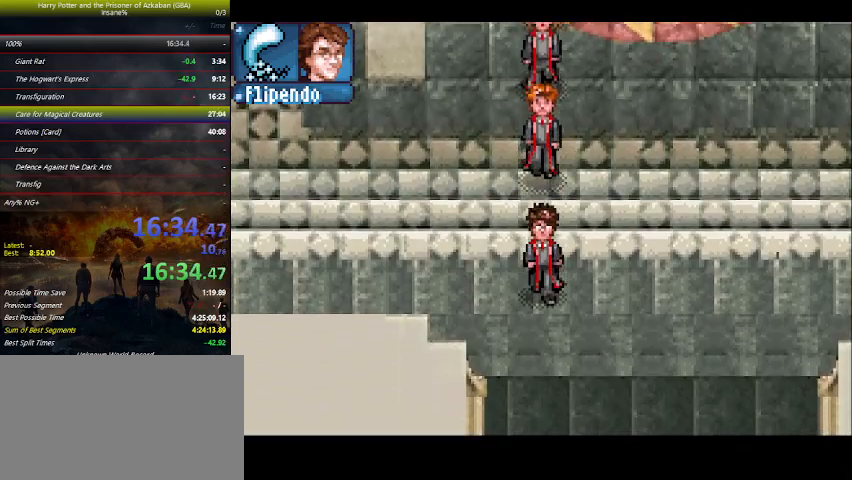
{"keys": ["down"], "events": []}
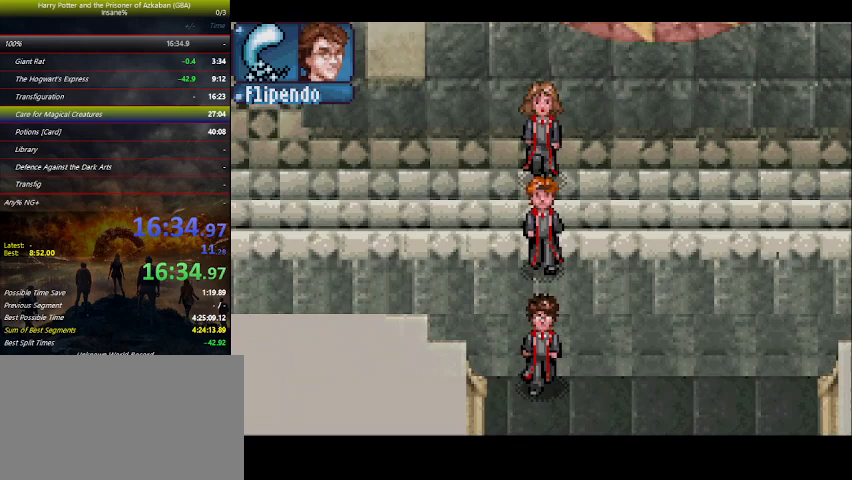
{"keys": ["down", "left"], "events": [[400, "left", "down"]]}
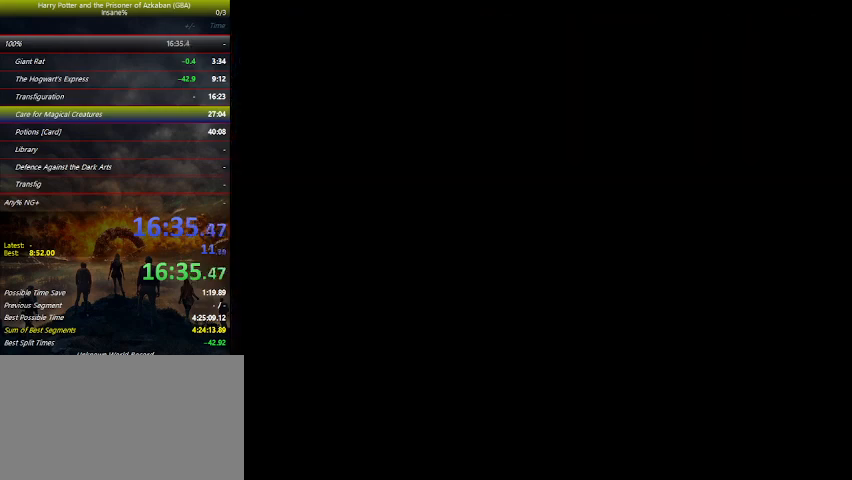
{"keys": ["down", "left"], "events": []}
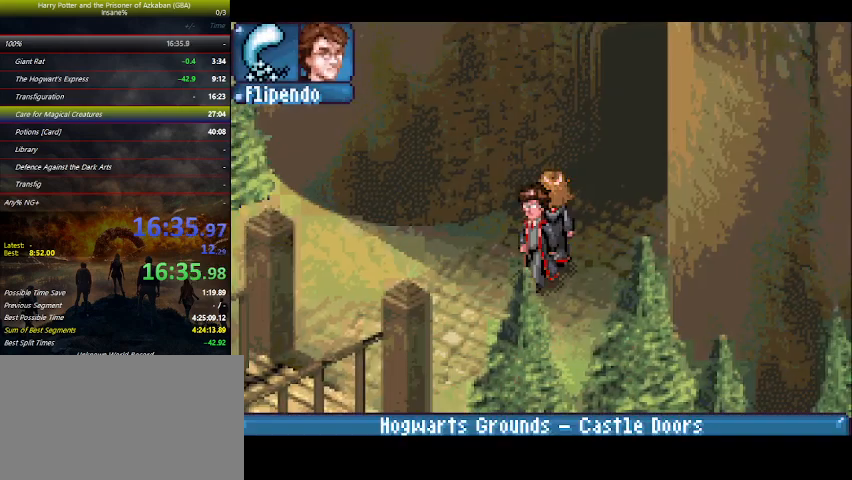
{"keys": ["down", "left"], "events": []}
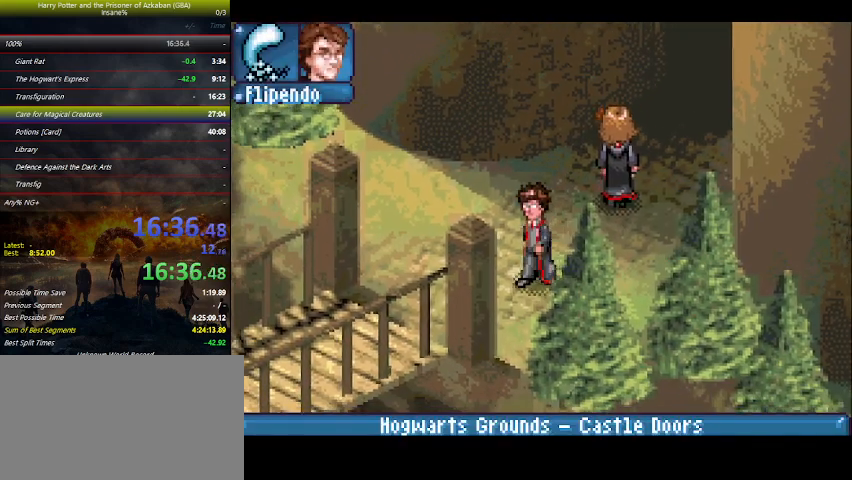
{"keys": ["down", "left"], "events": [[33, "down", "up"], [367, "down", "down"]]}
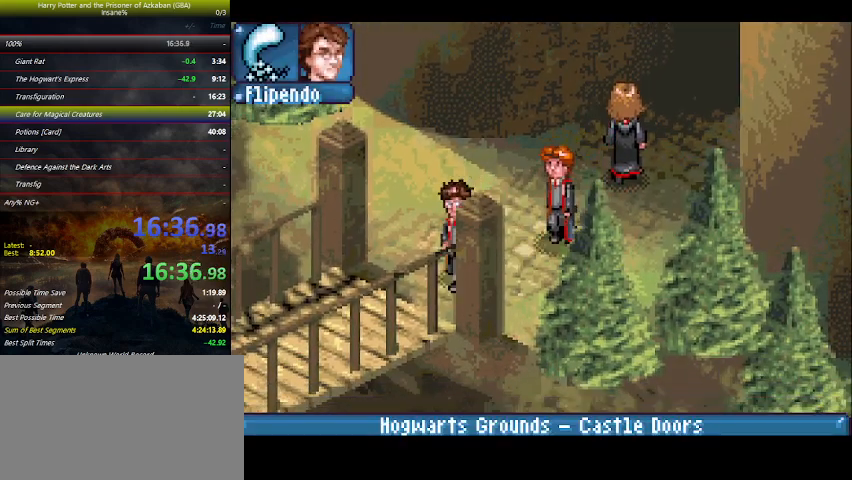
{"keys": ["down", "left"], "events": []}
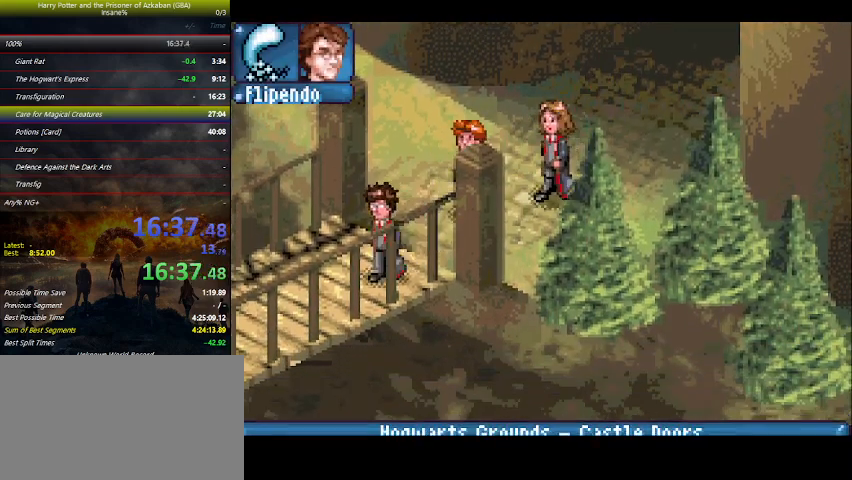
{"keys": ["down", "left"], "events": []}
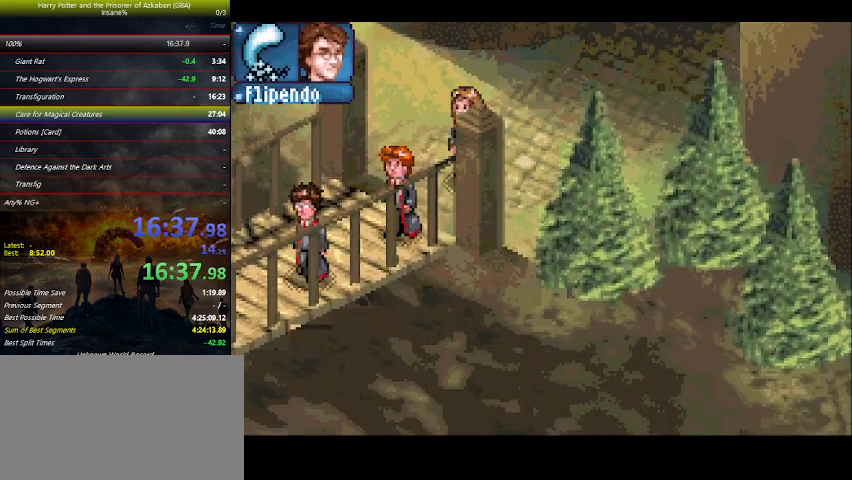
{"keys": ["down", "left"], "events": []}
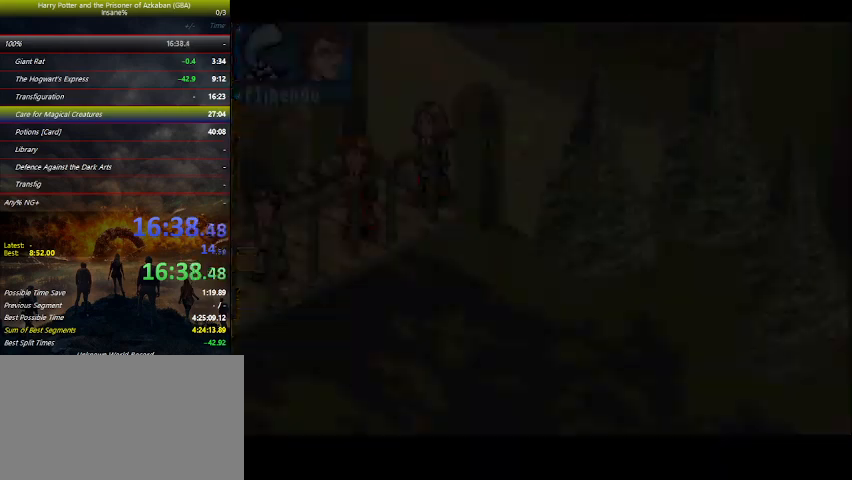
{"keys": ["down", "left"], "events": [[133, "down", "up"], [433, "down", "down"]]}
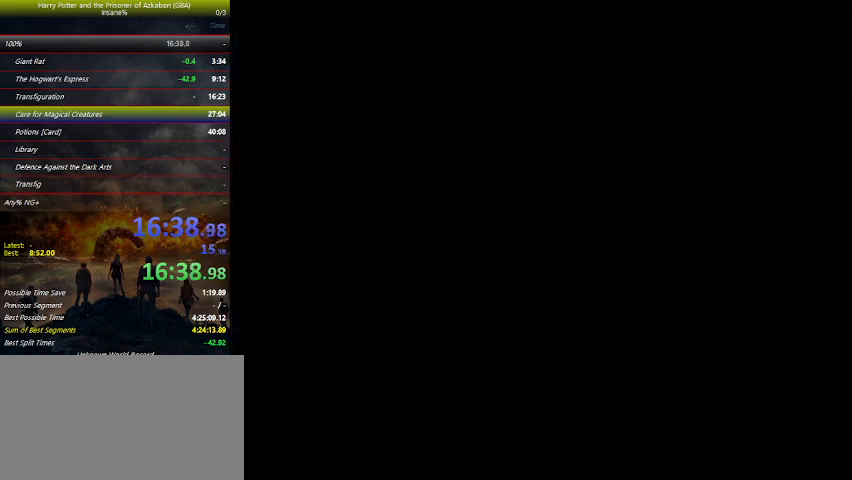
{"keys": ["down", "left"], "events": []}
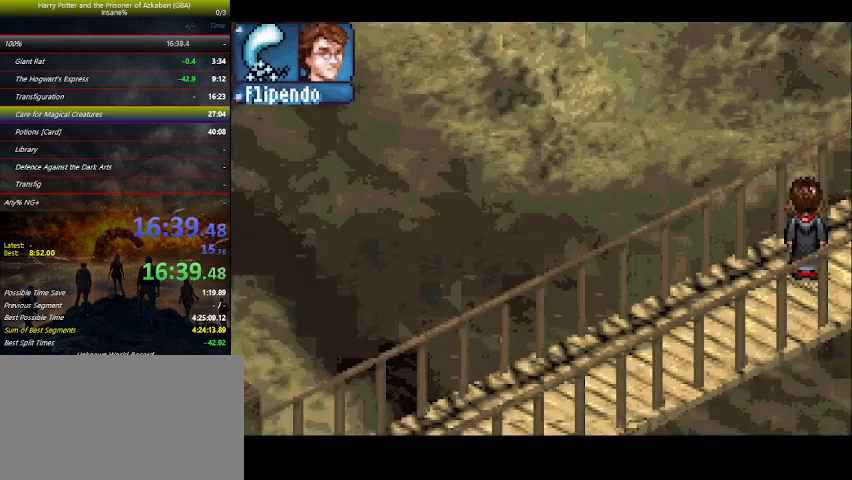
{"keys": ["down", "left"], "events": []}
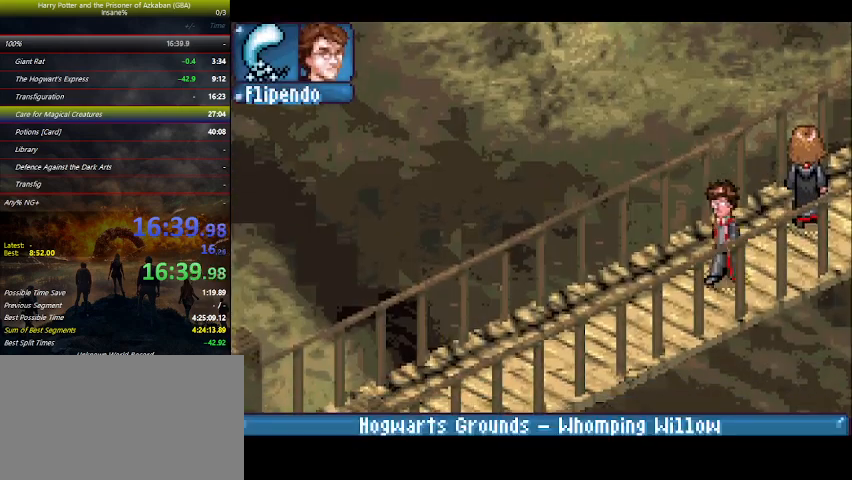
{"keys": ["down", "left"], "events": []}
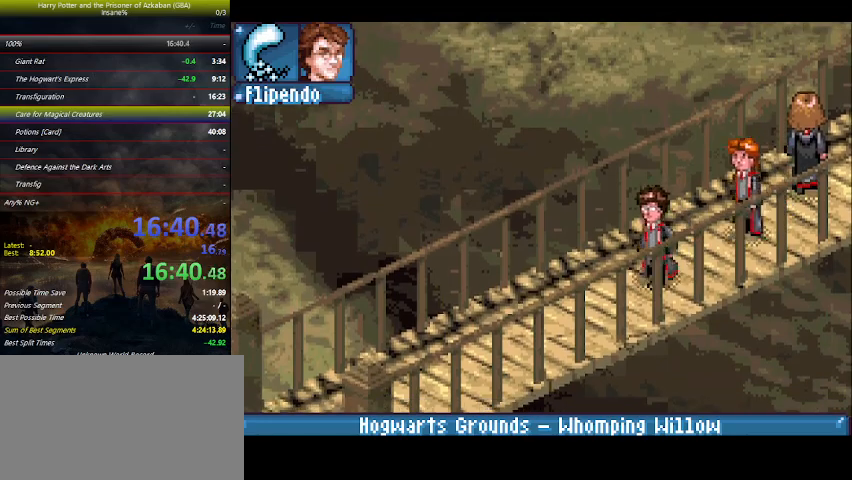
{"keys": ["down", "left"], "events": []}